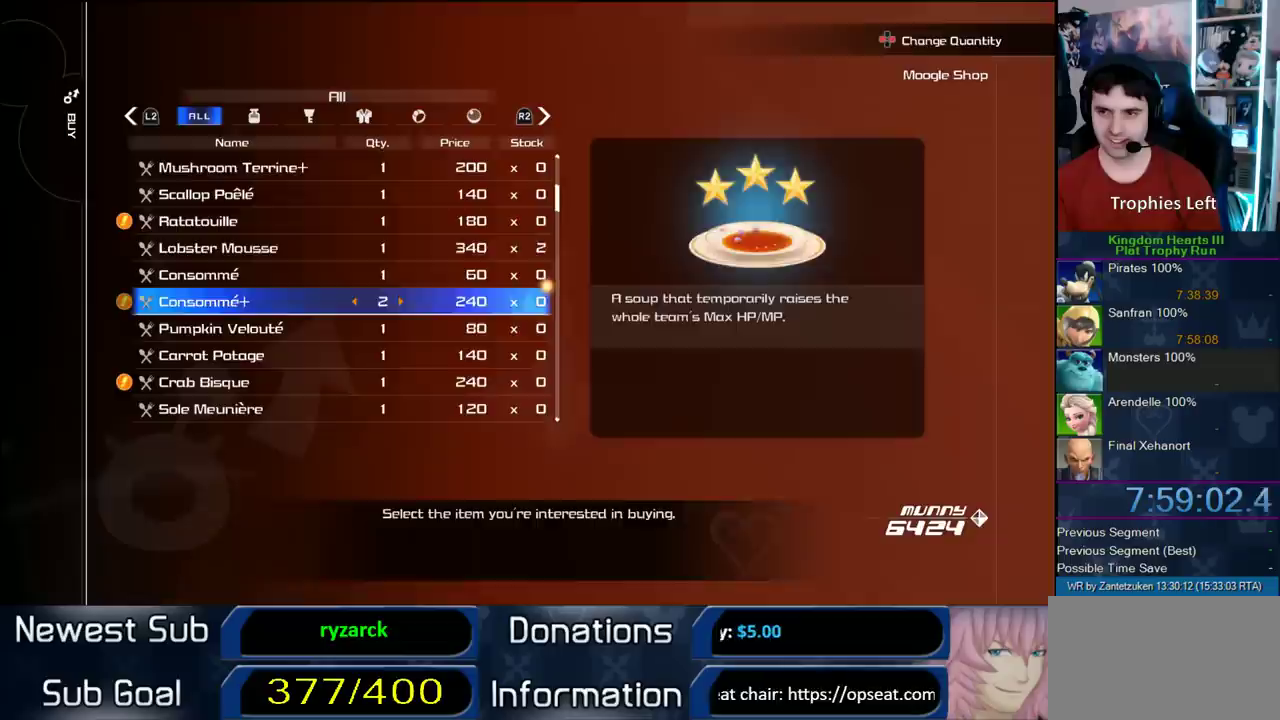
Gameplay with a controller (PlayStation layout); each line is a JSON object with the inputs held at the frame after it. "events" lists button and stick changes between this image and that frame as [ms after this image, input, new state], when the widget could be followed in between. Not read: R1.
{"buttons": ["DPAD_LEFT"], "left_stick": "center", "right_stick": "center", "events": [[33, "CIRCLE", "down"], [367, "CIRCLE", "up"], [400, "DPAD_LEFT", "down"]]}
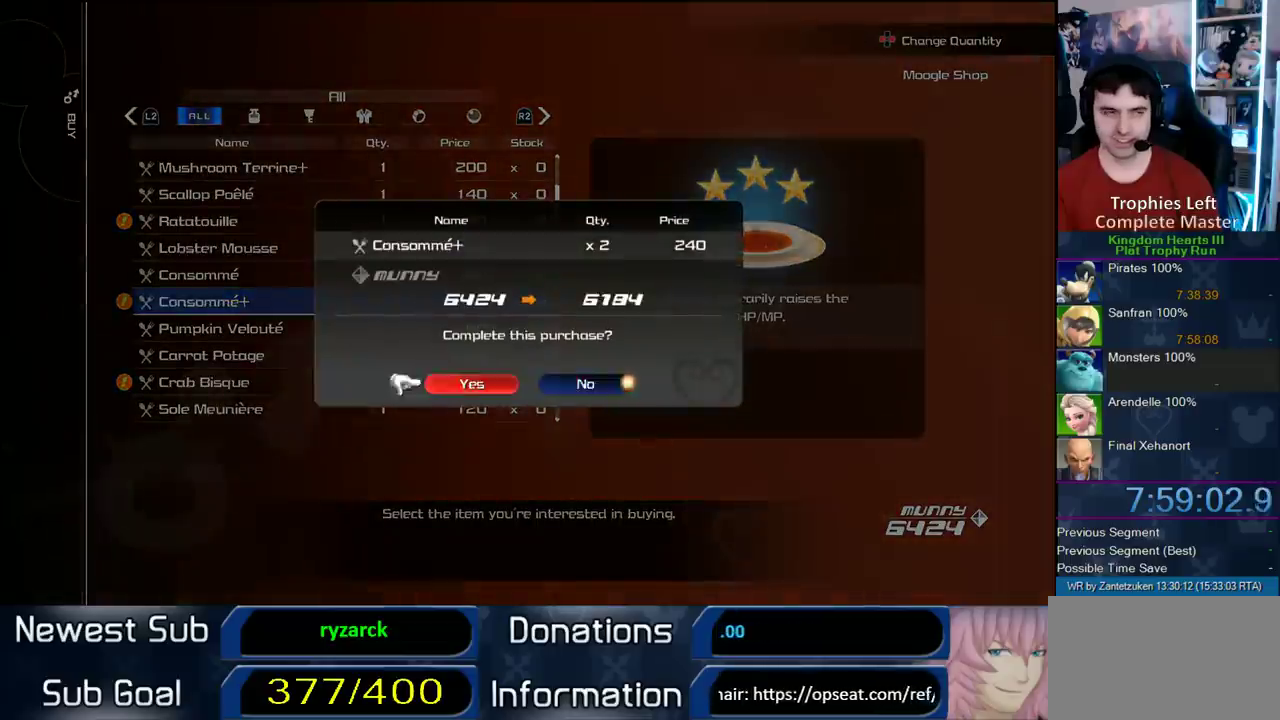
{"buttons": [], "left_stick": "center", "right_stick": "center", "events": [[67, "DPAD_LEFT", "up"], [333, "CIRCLE", "down"], [483, "CIRCLE", "up"]]}
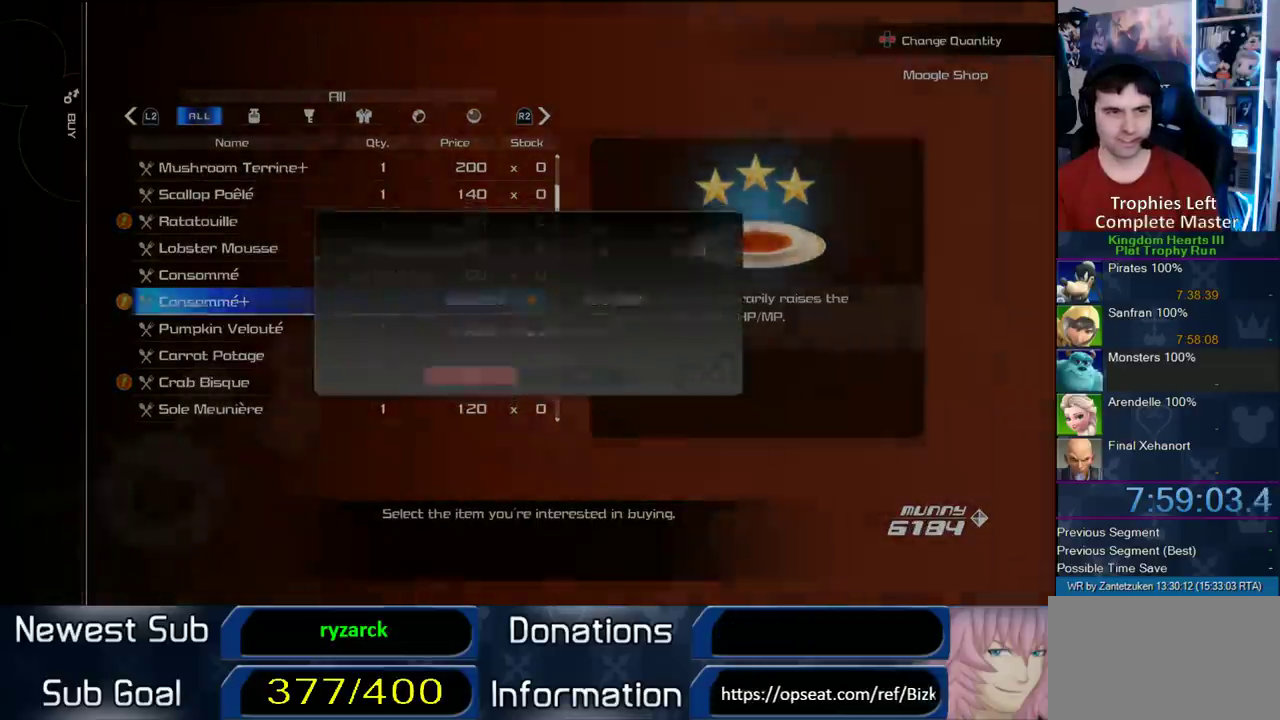
{"buttons": [], "left_stick": "center", "right_stick": "center", "events": [[400, "DPAD_DOWN", "down"], [467, "DPAD_DOWN", "up"]]}
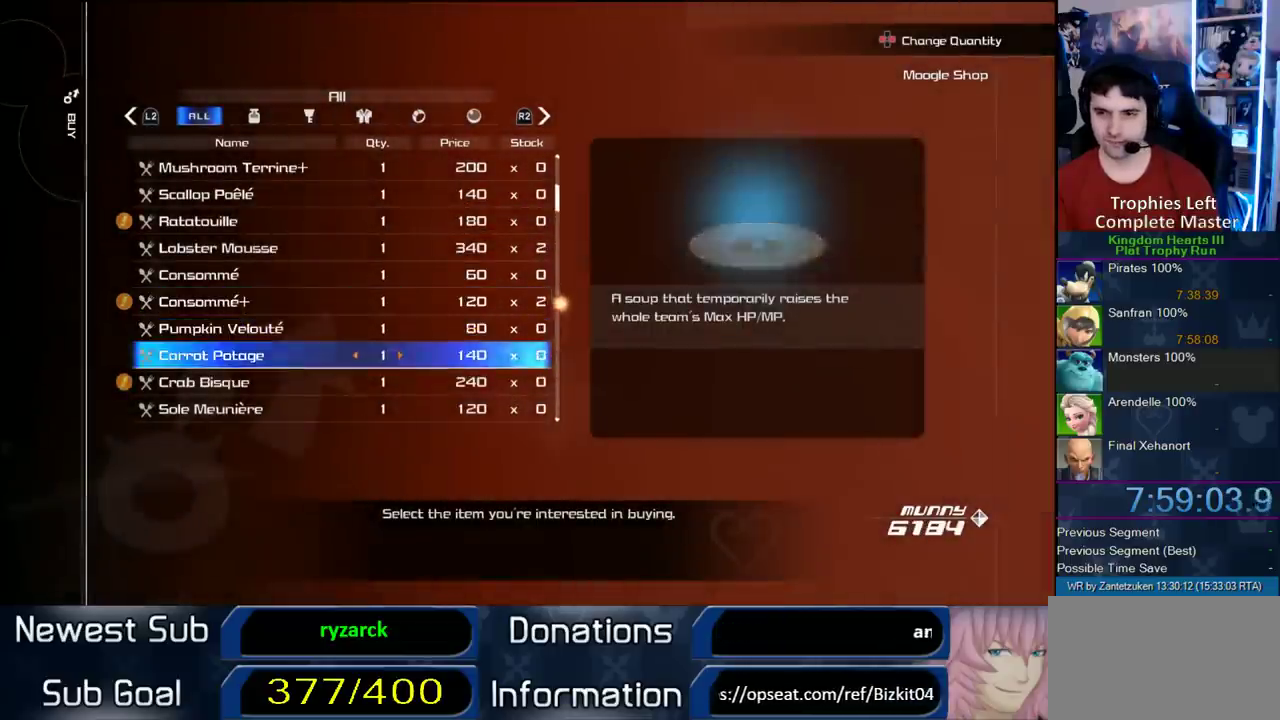
{"buttons": [], "left_stick": "center", "right_stick": "center", "events": [[100, "DPAD_DOWN", "down"], [150, "DPAD_DOWN", "up"], [233, "DPAD_DOWN", "down"], [450, "DPAD_DOWN", "up"]]}
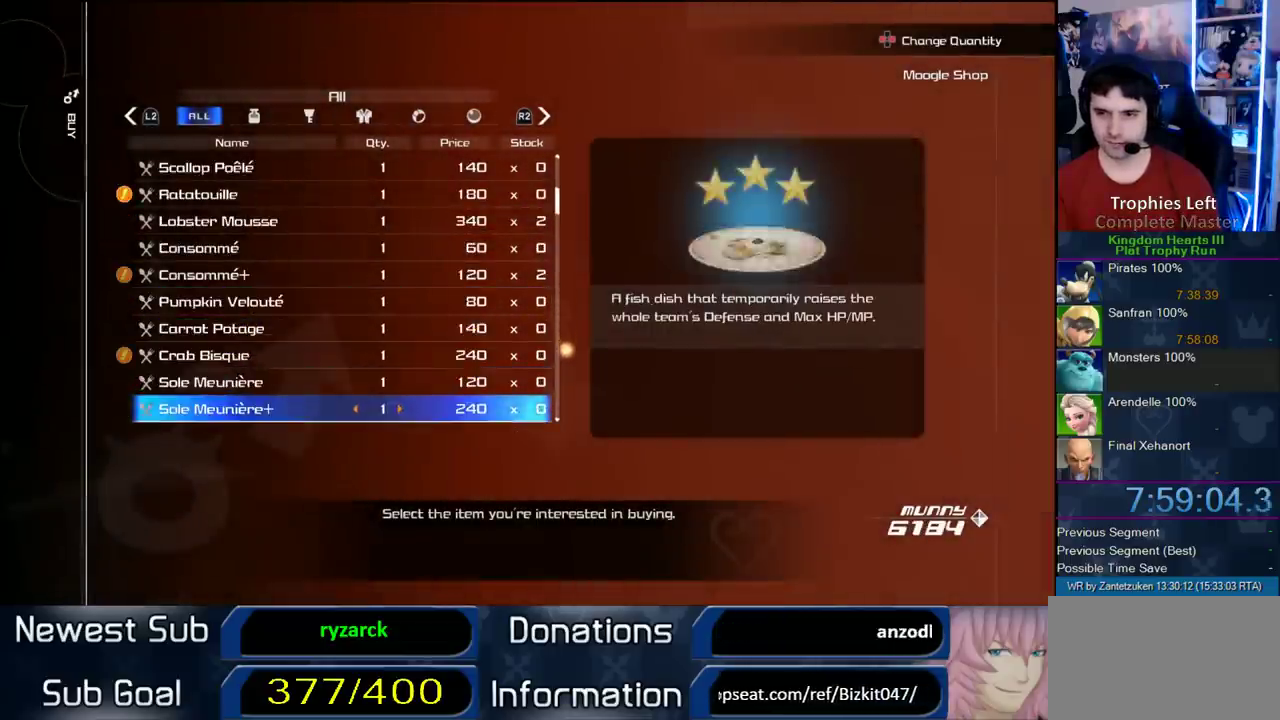
{"buttons": ["CIRCLE"], "left_stick": "center", "right_stick": "center", "events": [[100, "DPAD_RIGHT", "down"], [200, "DPAD_RIGHT", "up"], [317, "CIRCLE", "down"]]}
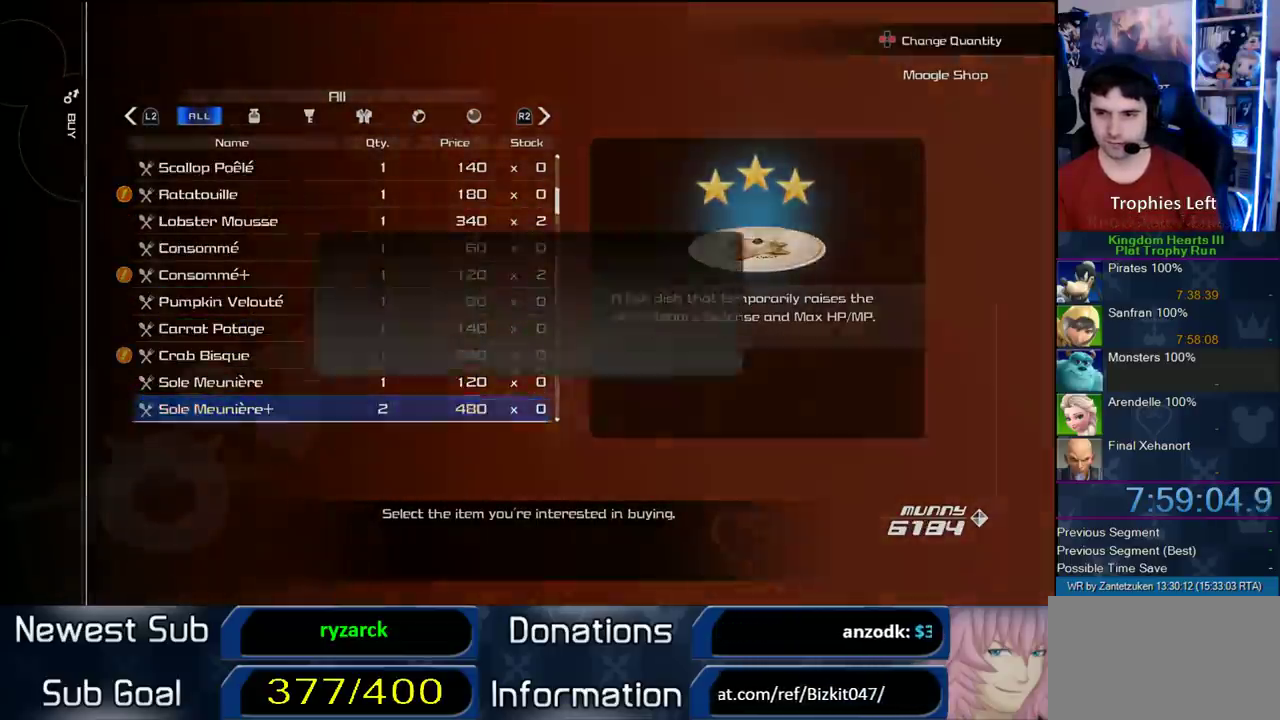
{"buttons": [], "left_stick": "center", "right_stick": "center", "events": [[167, "CIRCLE", "up"], [183, "DPAD_LEFT", "down"], [250, "CIRCLE", "down"], [367, "DPAD_LEFT", "up"], [417, "CIRCLE", "up"]]}
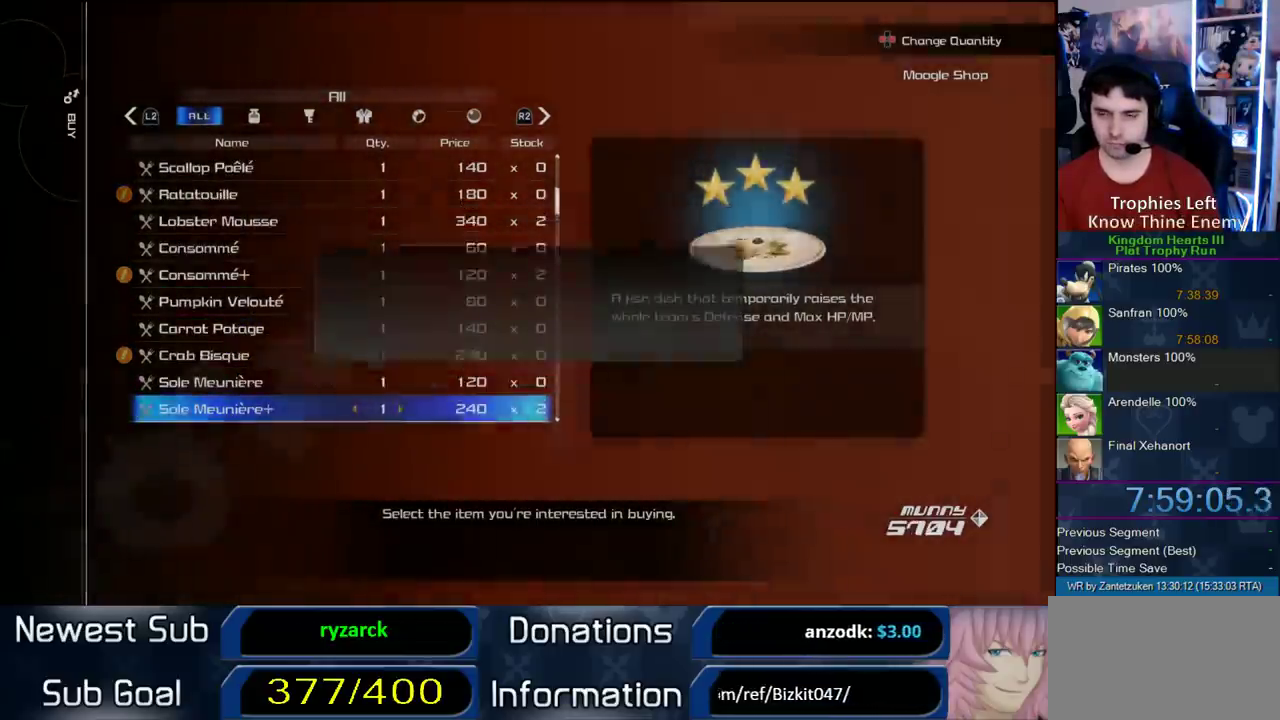
{"buttons": [], "left_stick": "center", "right_stick": "center", "events": [[267, "DPAD_UP", "down"], [317, "DPAD_UP", "up"], [400, "DPAD_UP", "down"], [467, "DPAD_UP", "up"]]}
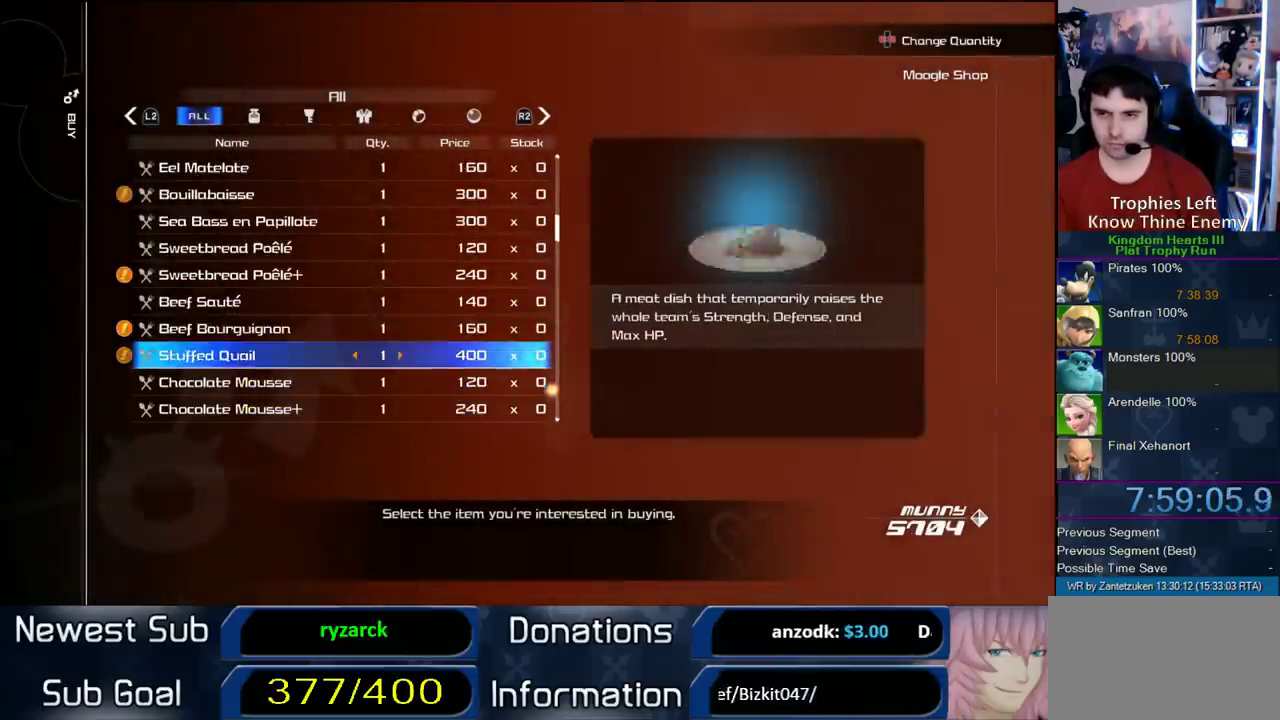
{"buttons": [], "left_stick": "center", "right_stick": "center", "events": [[17, "DPAD_UP", "down"], [83, "DPAD_UP", "up"], [150, "DPAD_UP", "down"], [383, "DPAD_UP", "up"]]}
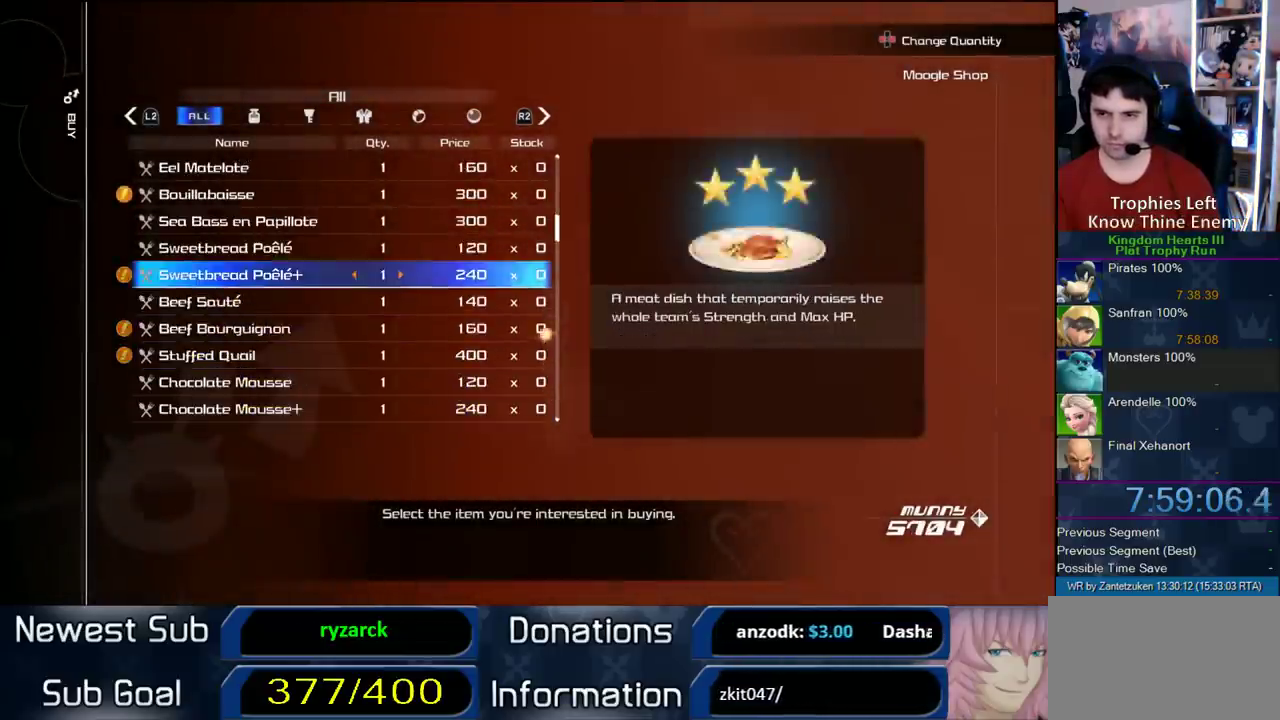
{"buttons": ["CIRCLE"], "left_stick": "center", "right_stick": "center", "events": [[67, "DPAD_RIGHT", "down"], [183, "DPAD_RIGHT", "up"], [267, "CIRCLE", "down"]]}
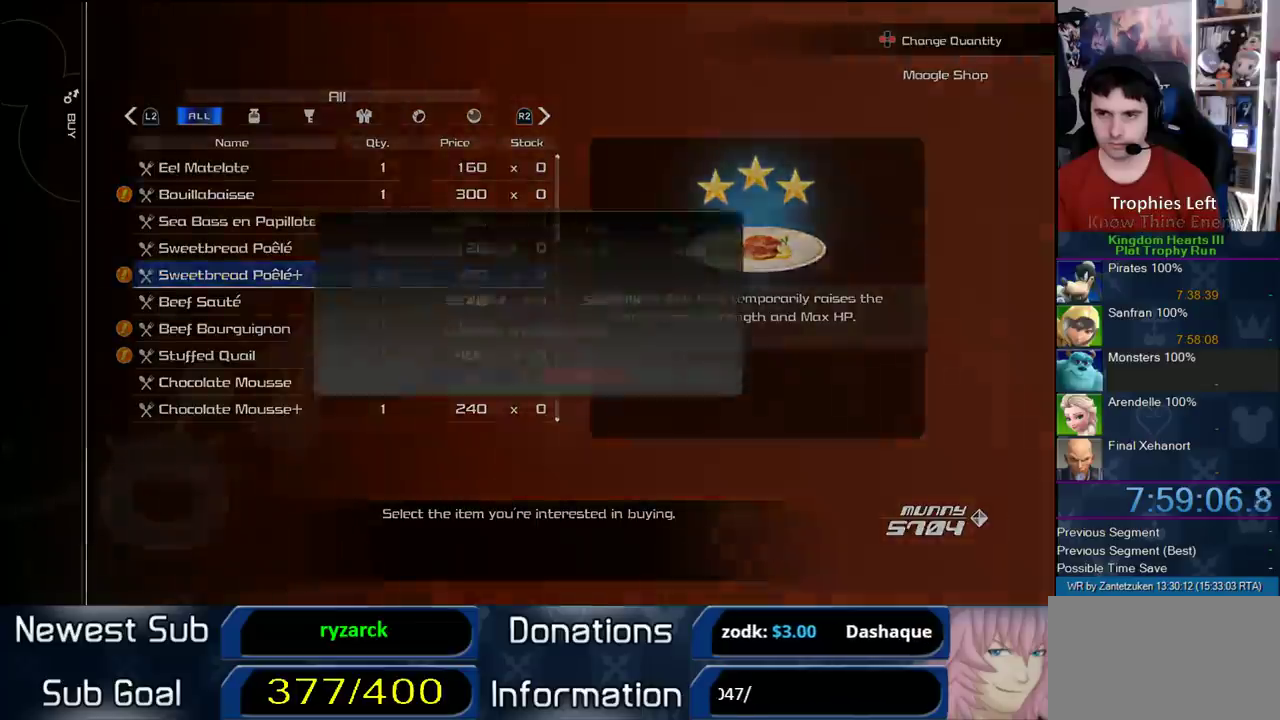
{"buttons": ["DPAD_DOWN"], "left_stick": "center", "right_stick": "center", "events": [[67, "CIRCLE", "up"], [100, "DPAD_LEFT", "down"], [167, "CIRCLE", "down"], [217, "DPAD_LEFT", "up"], [333, "CIRCLE", "up"], [500, "DPAD_DOWN", "down"]]}
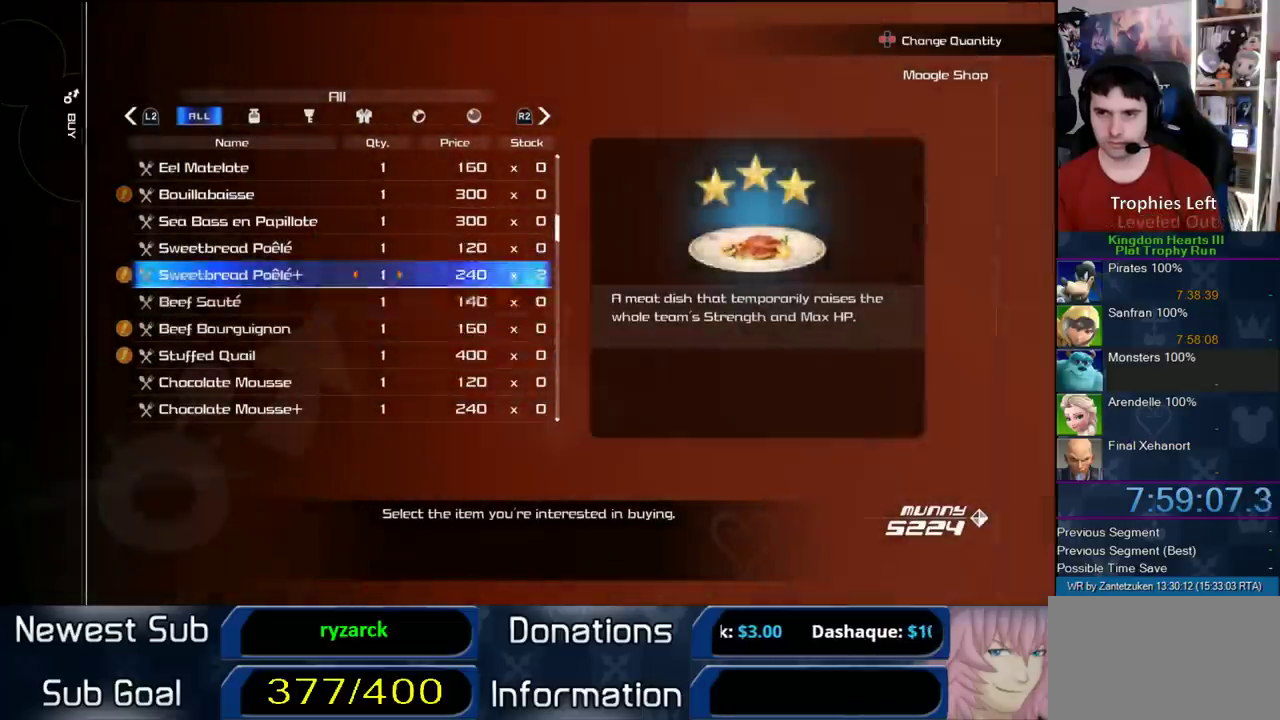
{"buttons": [], "left_stick": "center", "right_stick": "center", "events": [[33, "DPAD_DOWN", "up"], [83, "DPAD_DOWN", "down"], [167, "DPAD_DOWN", "up"], [267, "DPAD_DOWN", "down"], [300, "DPAD_DOWN", "up"], [400, "DPAD_DOWN", "down"], [467, "DPAD_DOWN", "up"]]}
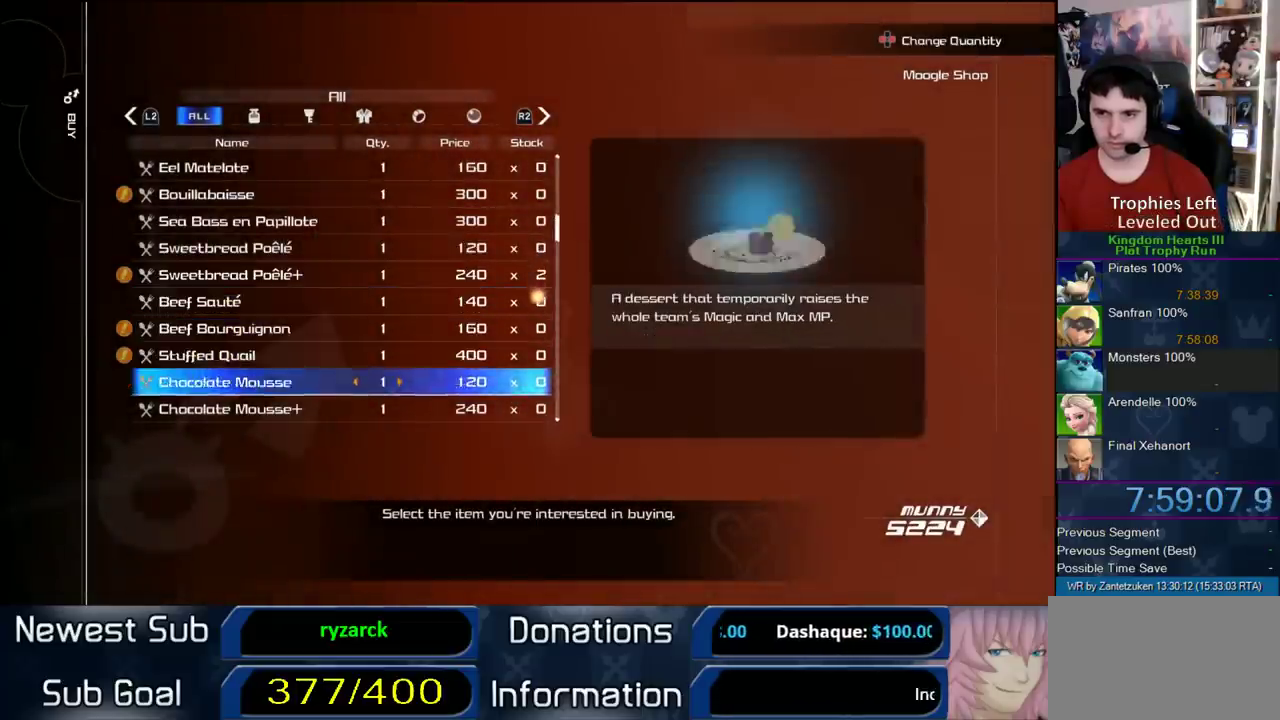
{"buttons": ["DPAD_DOWN"], "left_stick": "center", "right_stick": "center", "events": [[17, "DPAD_DOWN", "down"], [117, "DPAD_DOWN", "up"], [183, "DPAD_DOWN", "down"], [417, "DPAD_DOWN", "up"], [483, "DPAD_DOWN", "down"]]}
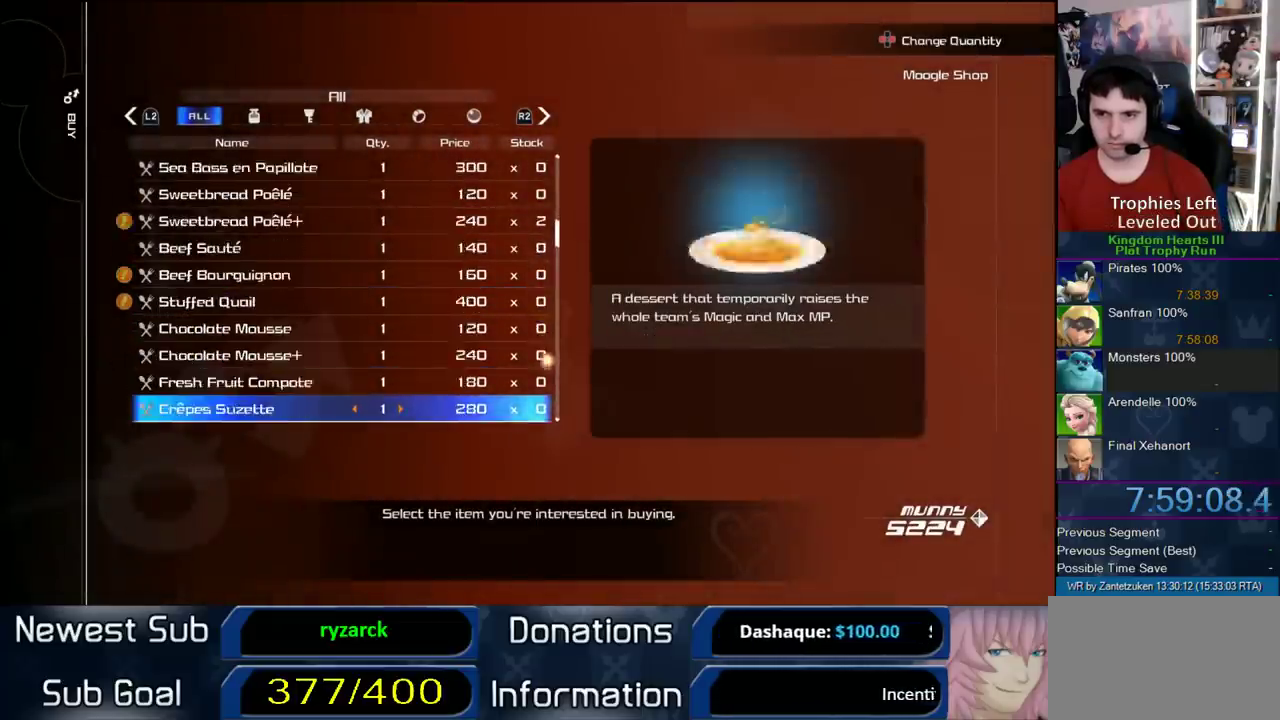
{"buttons": [], "left_stick": "center", "right_stick": "center", "events": [[100, "DPAD_DOWN", "up"], [183, "DPAD_DOWN", "down"], [283, "DPAD_DOWN", "up"]]}
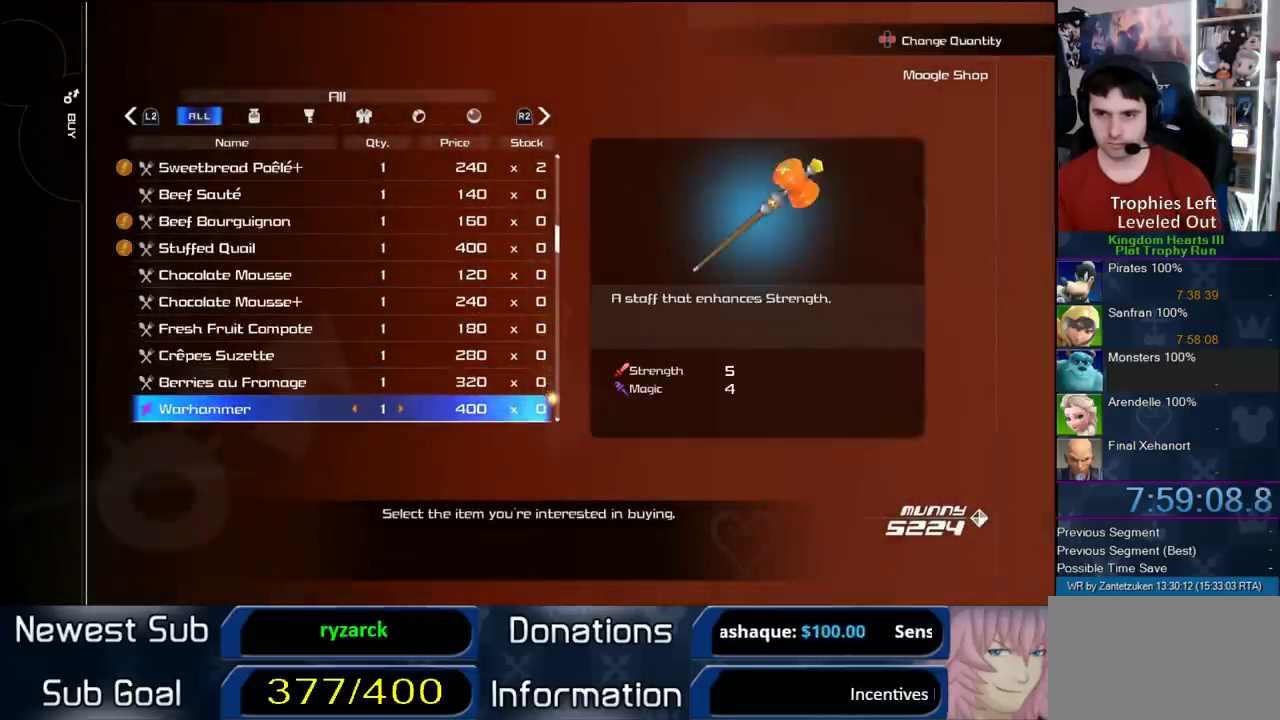
{"buttons": ["DPAD_RIGHT"], "left_stick": "center", "right_stick": "center", "events": [[233, "DPAD_UP", "down"], [283, "DPAD_UP", "up"], [417, "DPAD_RIGHT", "down"]]}
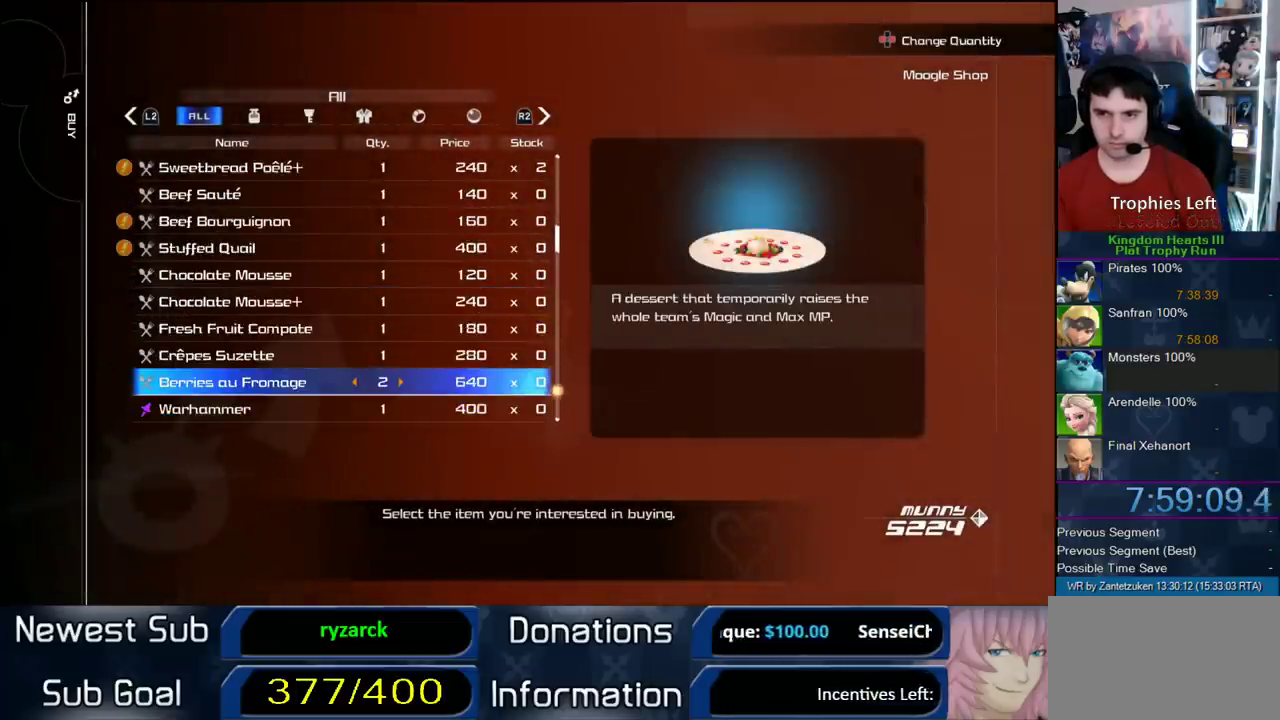
{"buttons": [], "left_stick": "center", "right_stick": "center", "events": [[33, "DPAD_RIGHT", "up"]]}
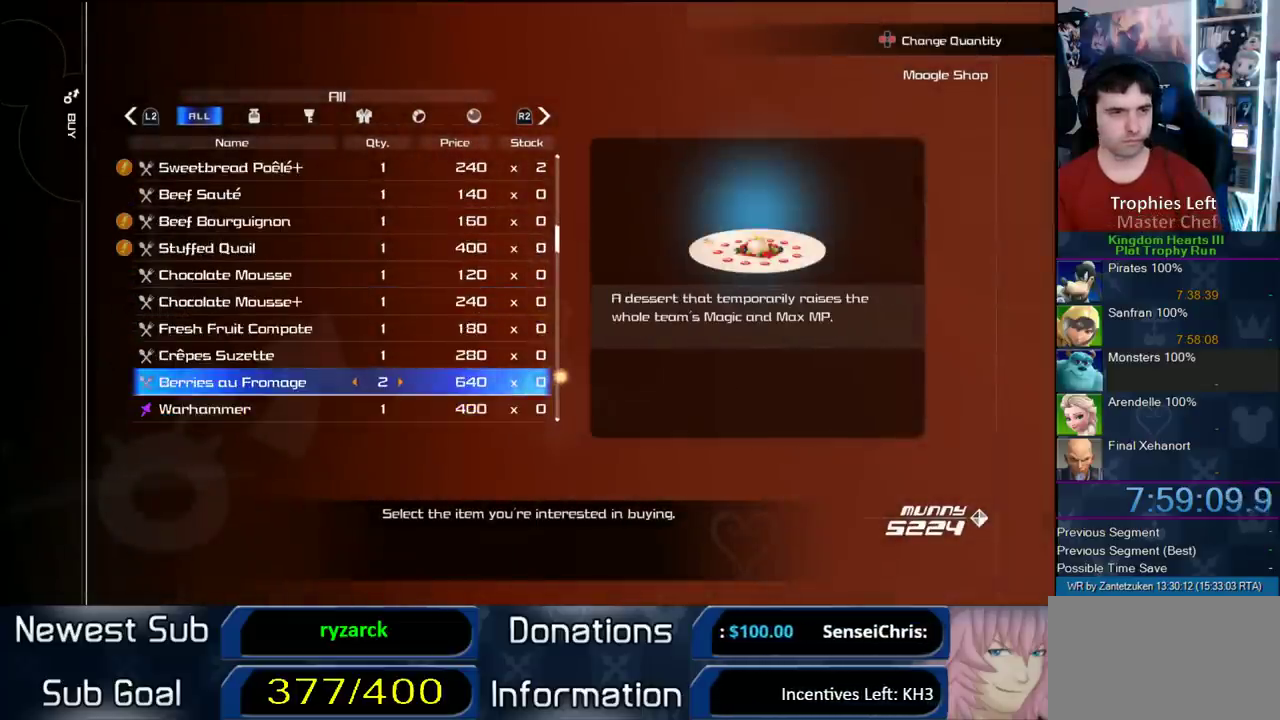
{"buttons": [], "left_stick": "center", "right_stick": "center", "events": [[117, "CIRCLE", "down"], [367, "CIRCLE", "up"]]}
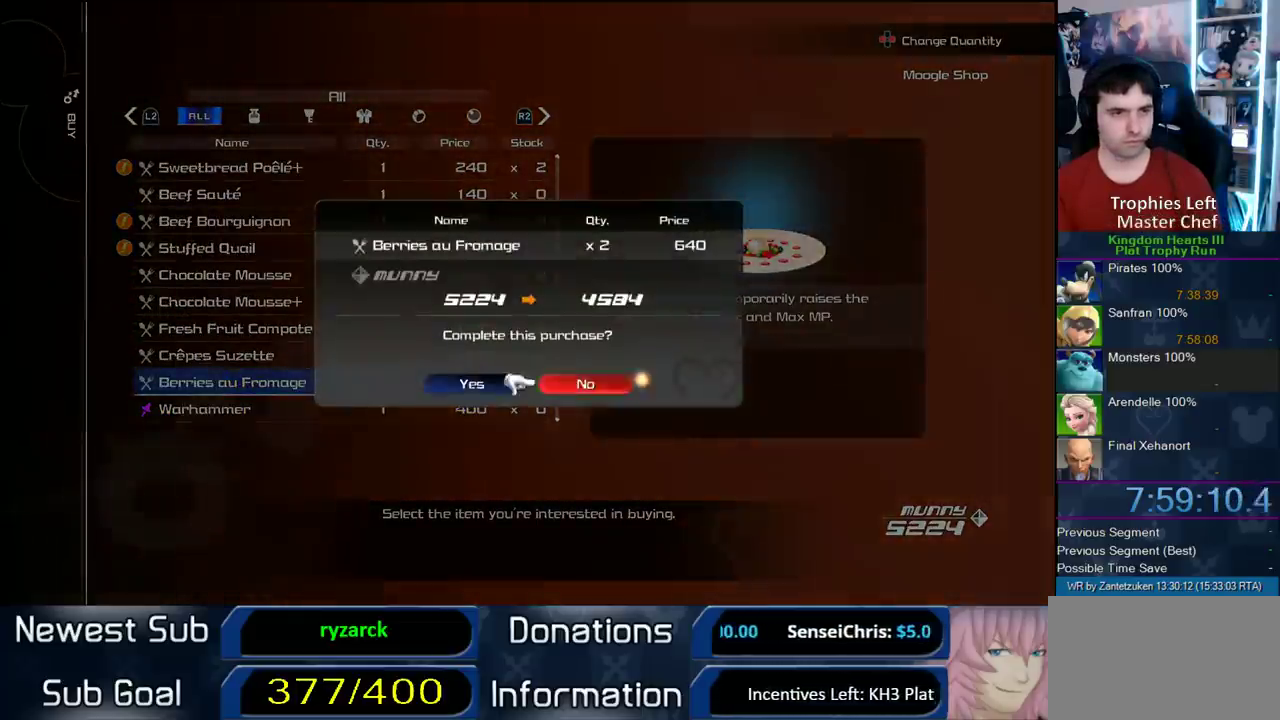
{"buttons": [], "left_stick": "center", "right_stick": "center", "events": [[150, "DPAD_LEFT", "down"], [300, "DPAD_LEFT", "up"]]}
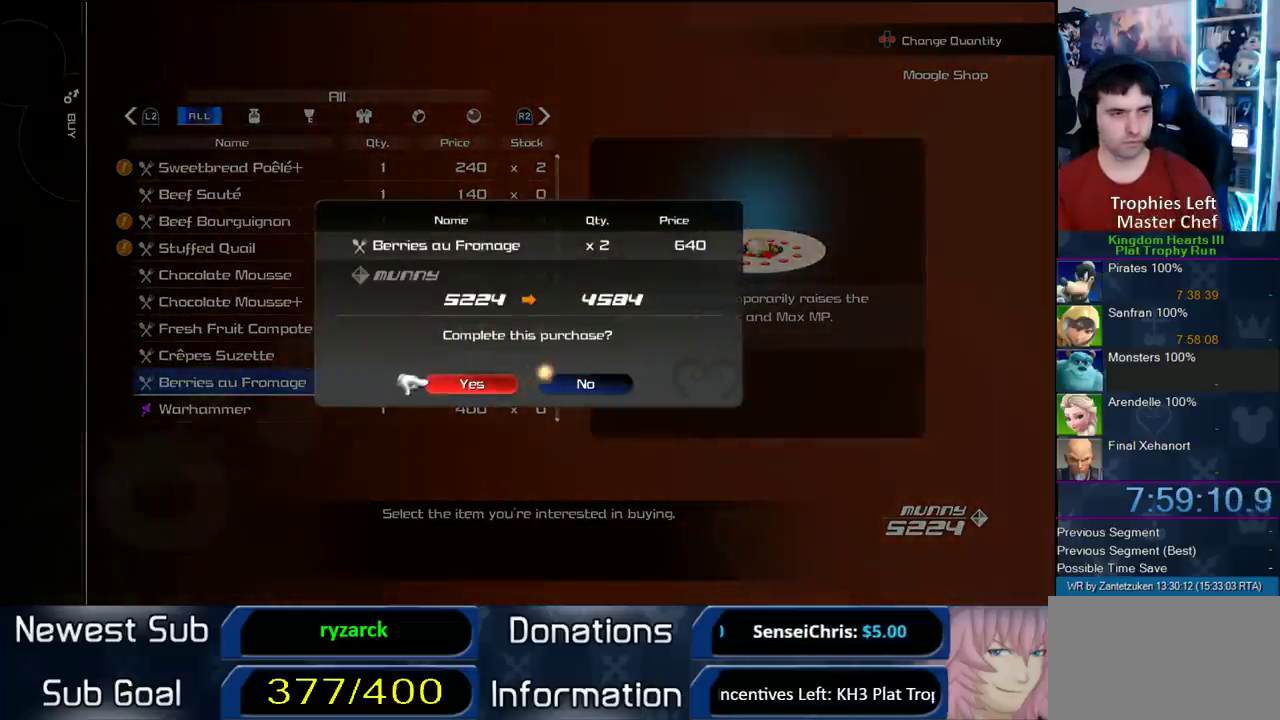
{"buttons": ["CIRCLE"], "left_stick": "center", "right_stick": "center", "events": [[433, "CIRCLE", "down"]]}
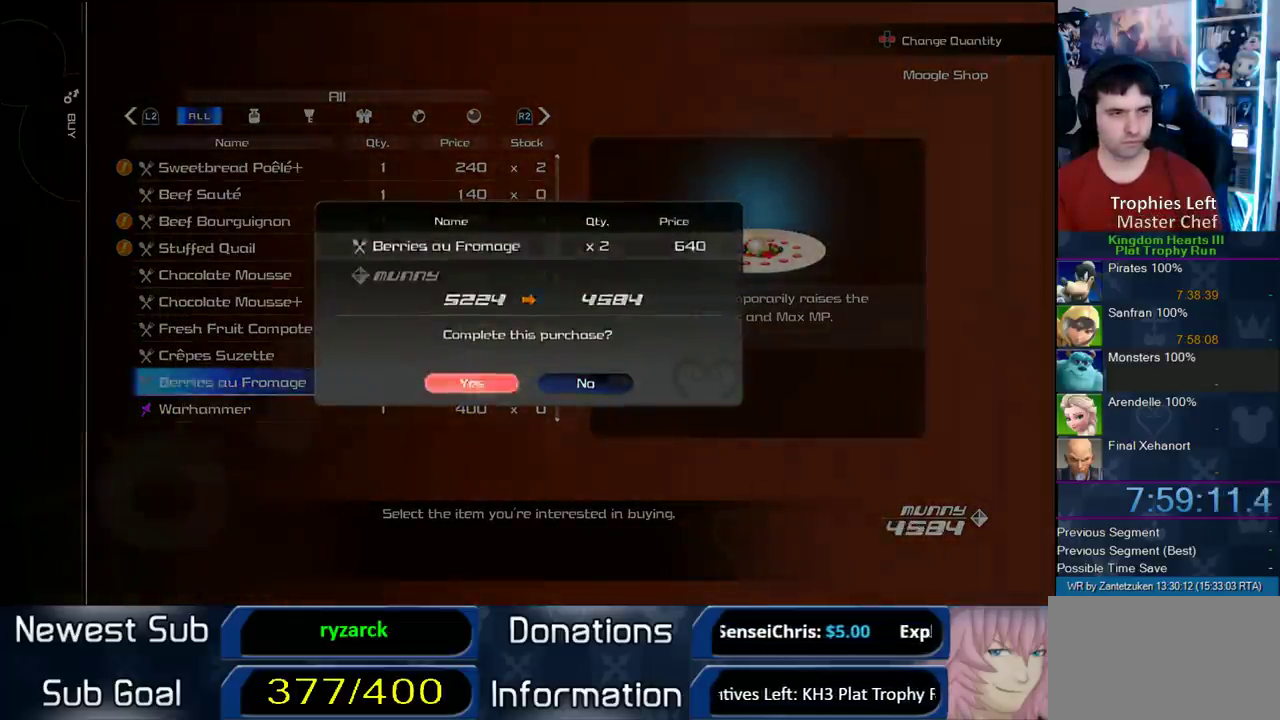
{"buttons": ["CROSS"], "left_stick": "center", "right_stick": "center", "events": [[100, "CIRCLE", "up"], [233, "CROSS", "down"], [400, "CROSS", "up"], [500, "CROSS", "down"]]}
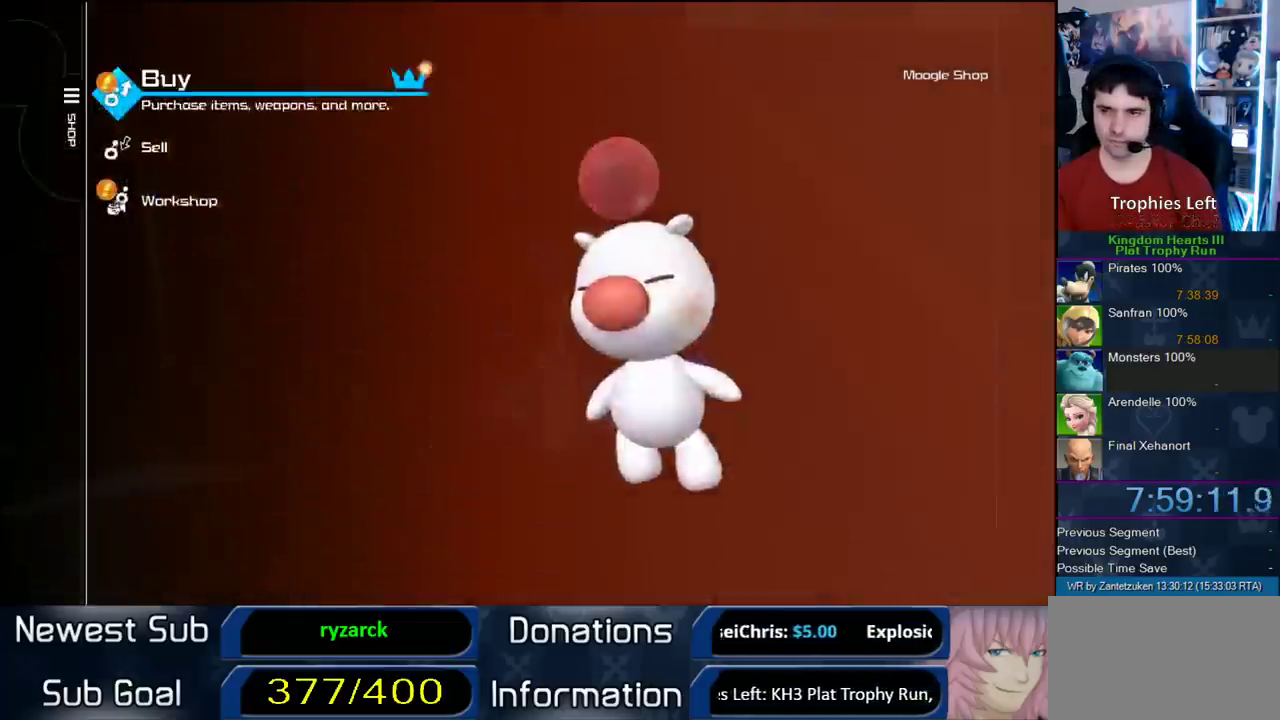
{"buttons": [], "left_stick": "center", "right_stick": "center", "events": [[167, "CROSS", "up"]]}
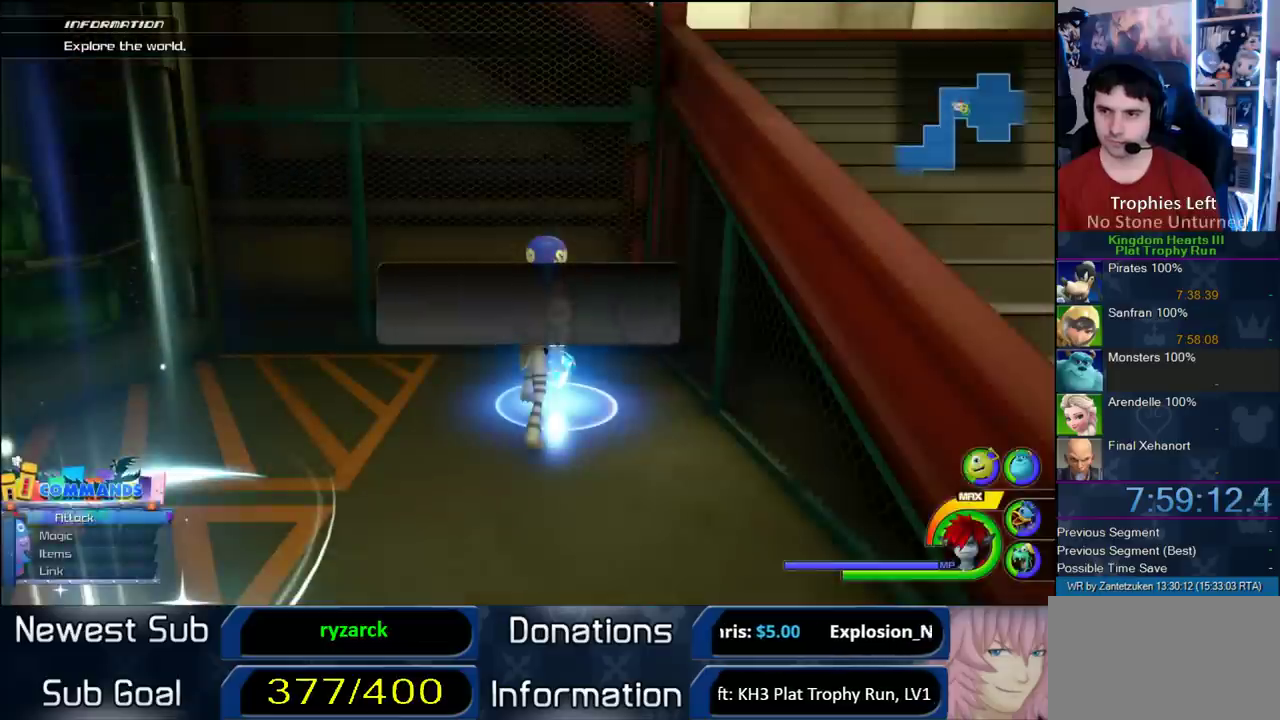
{"buttons": [], "left_stick": "down-left", "right_stick": "center", "events": [[133, "CIRCLE", "down"], [183, "left_stick", "down-left"], [233, "CIRCLE", "up"]]}
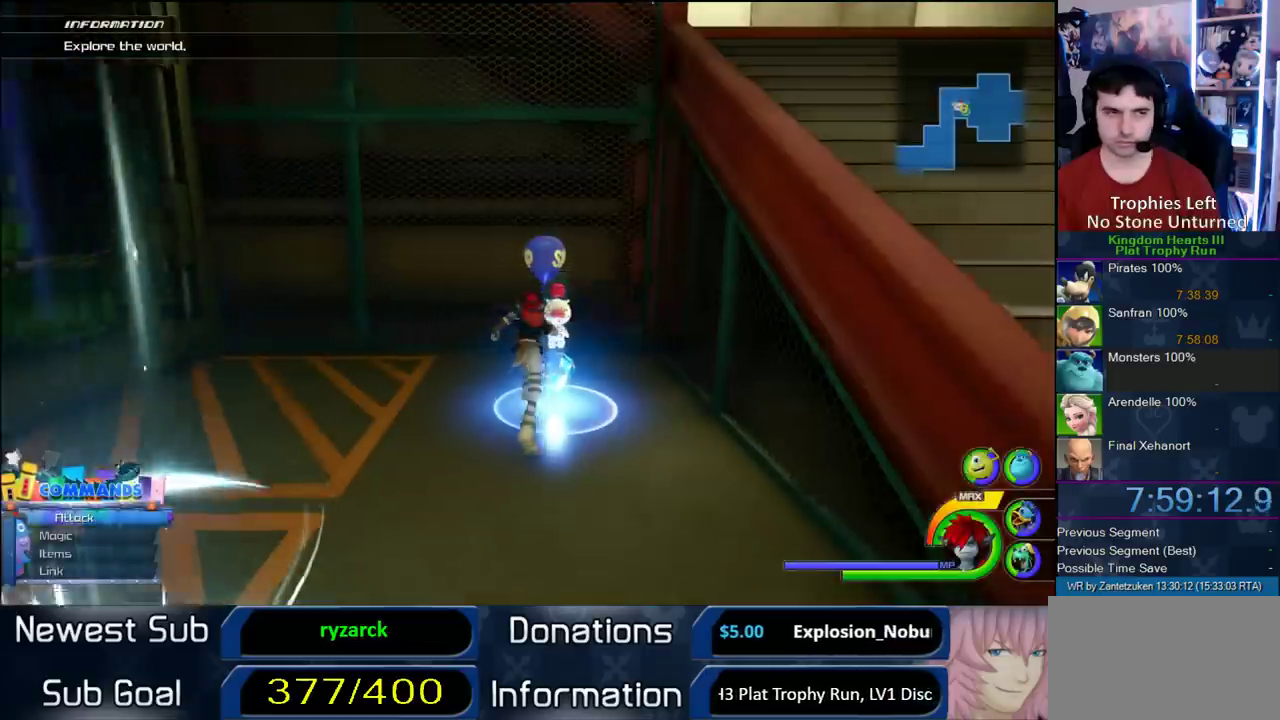
{"buttons": [], "left_stick": "center", "right_stick": "center", "events": [[350, "left_stick", "down"], [483, "left_stick", "center"]]}
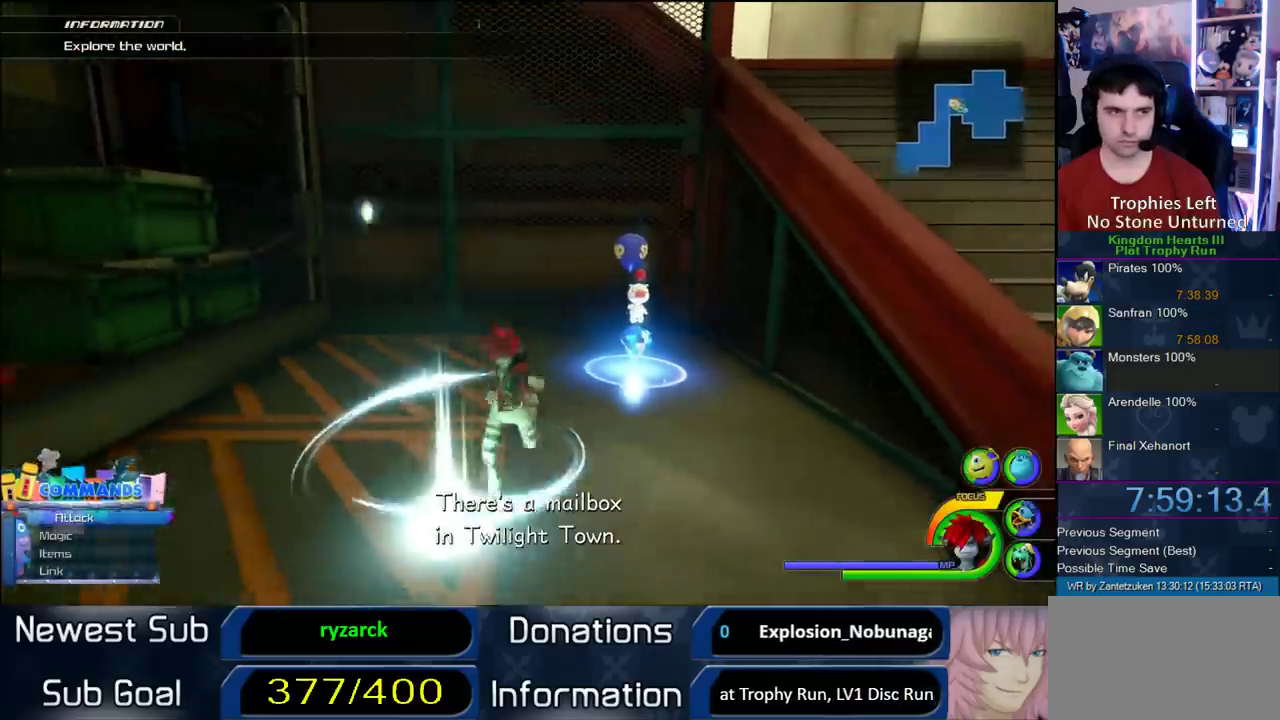
{"buttons": [], "left_stick": "center", "right_stick": "center", "events": [[300, "START", "down"], [483, "START", "up"]]}
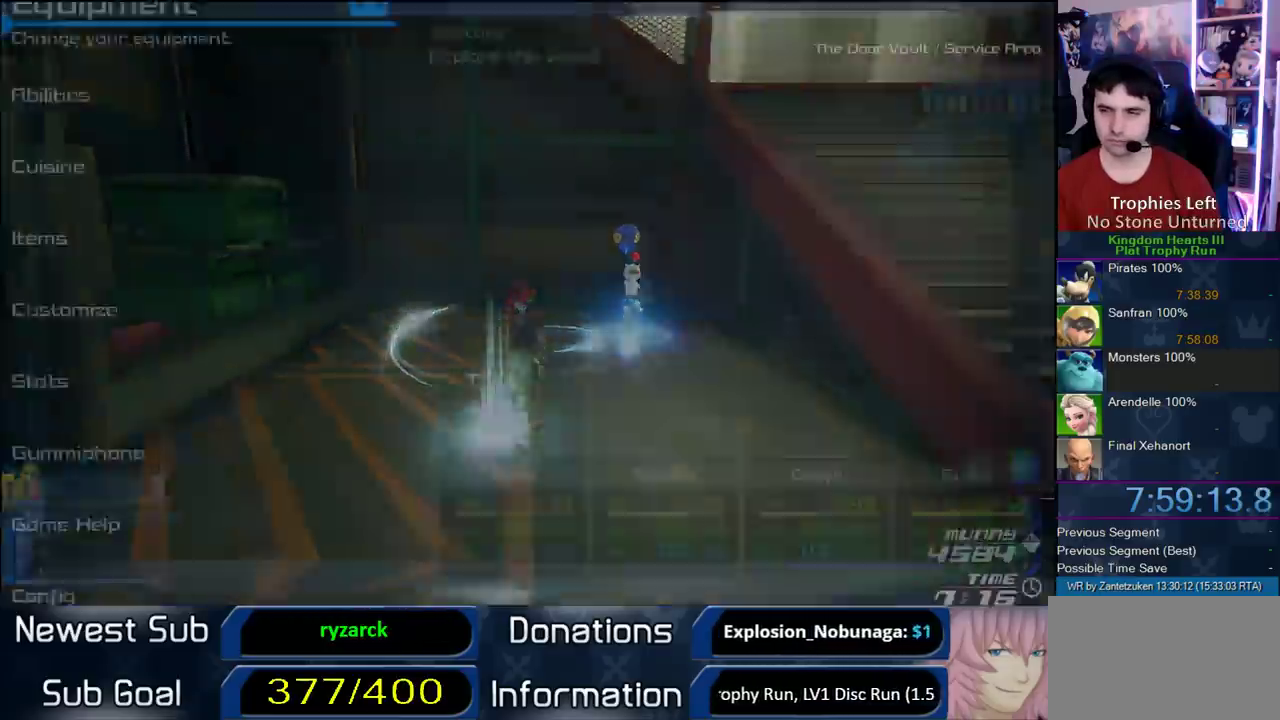
{"buttons": ["DPAD_DOWN"], "left_stick": "center", "right_stick": "center", "events": [[367, "DPAD_DOWN", "down"], [417, "DPAD_DOWN", "up"], [483, "DPAD_DOWN", "down"]]}
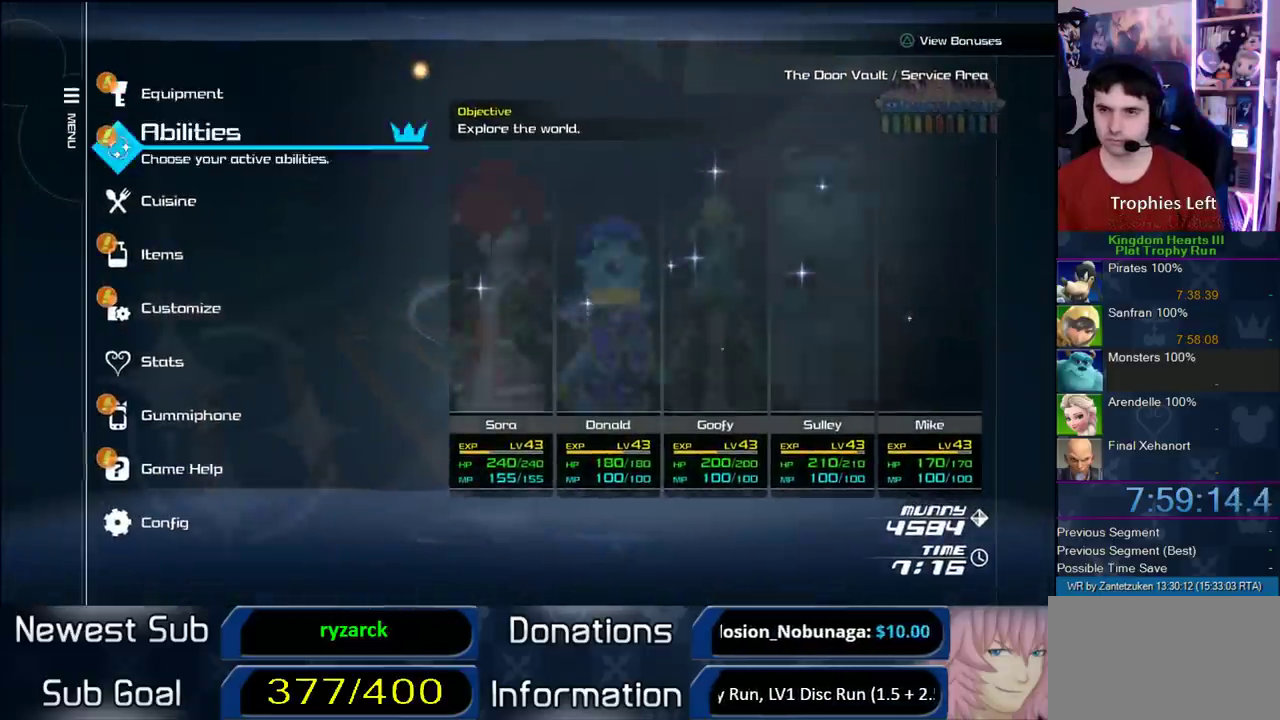
{"buttons": ["SQUARE"], "left_stick": "center", "right_stick": "center", "events": [[67, "CIRCLE", "down"], [67, "DPAD_DOWN", "up"], [233, "CIRCLE", "up"], [467, "SQUARE", "down"]]}
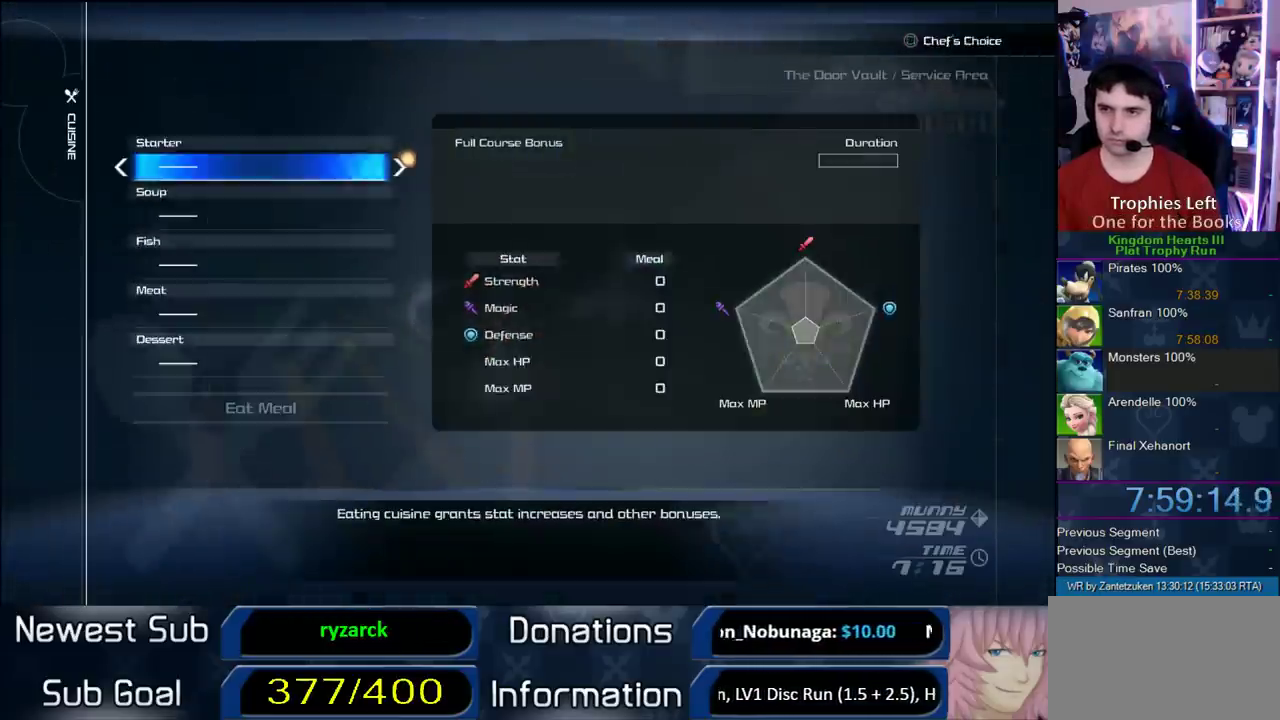
{"buttons": [], "left_stick": "center", "right_stick": "center", "events": [[100, "SQUARE", "up"]]}
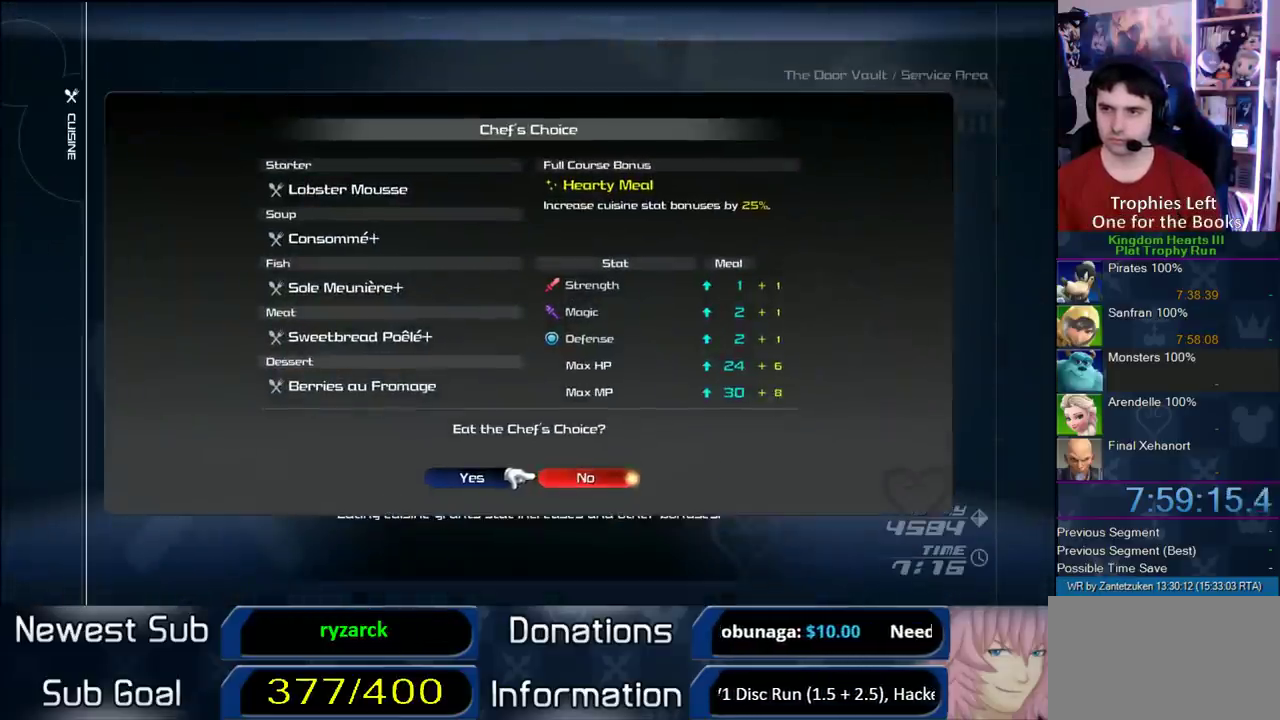
{"buttons": ["SQUARE"], "left_stick": "center", "right_stick": "center", "events": [[217, "CIRCLE", "down"], [350, "CIRCLE", "up"], [500, "SQUARE", "down"]]}
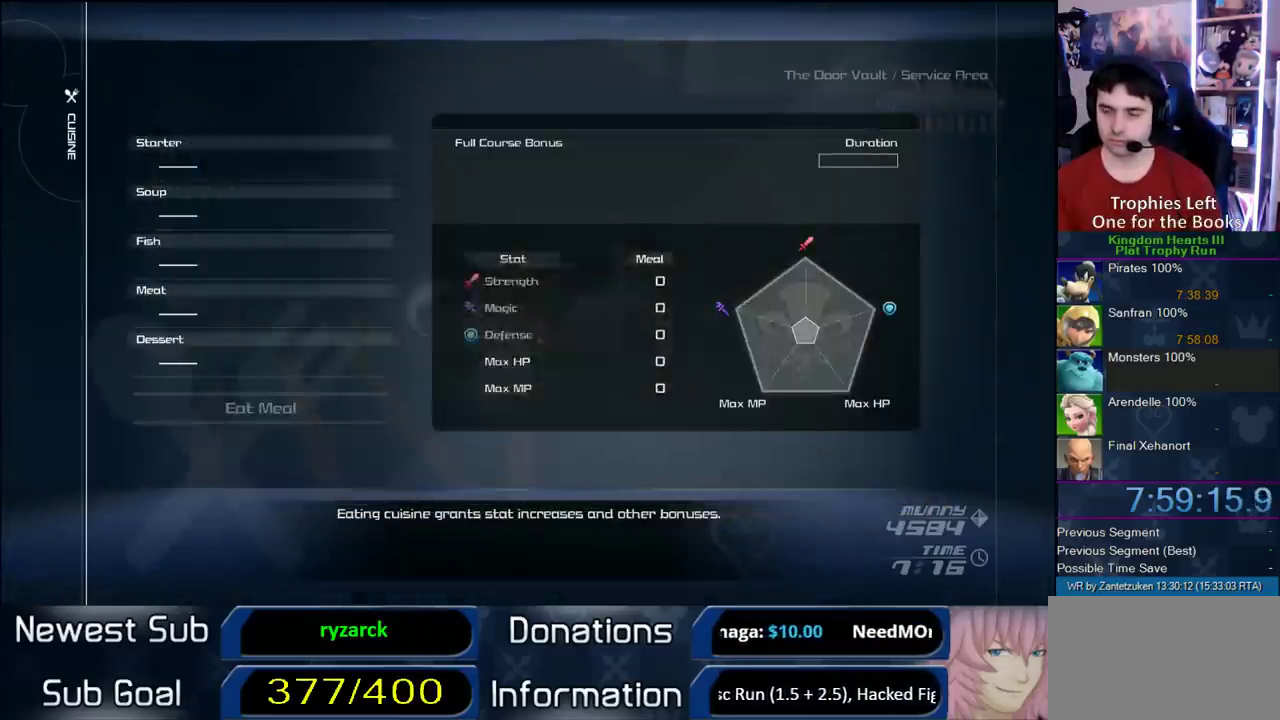
{"buttons": [], "left_stick": "center", "right_stick": "center", "events": [[133, "SQUARE", "up"]]}